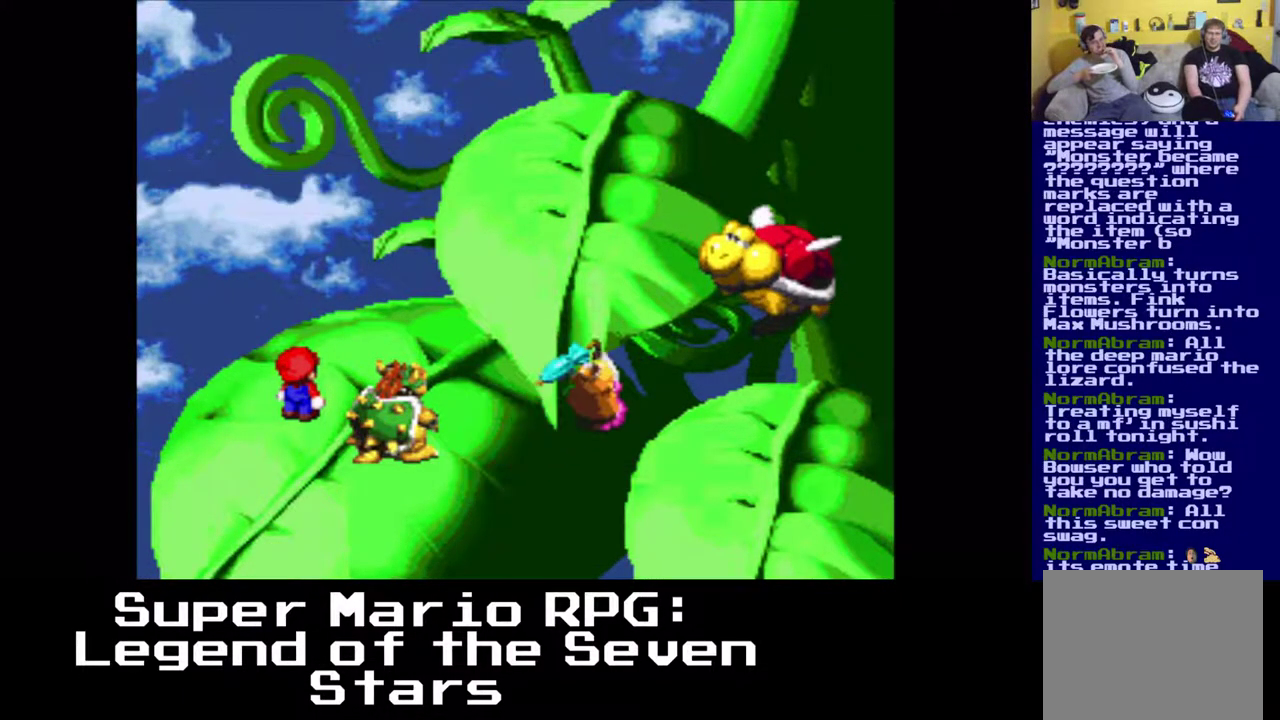
Gameplay with a controller (Xbox layout); each line is a JSON object with the inputs held at the frame after it. "events" lists button and stick changes between this image and that frame as [ms after this image, input, new state], when the widget could be followed in between. Not read: right_stick.
{"buttons": [], "left_stick": "center", "events": [[350, "B", "down"], [483, "B", "up"]]}
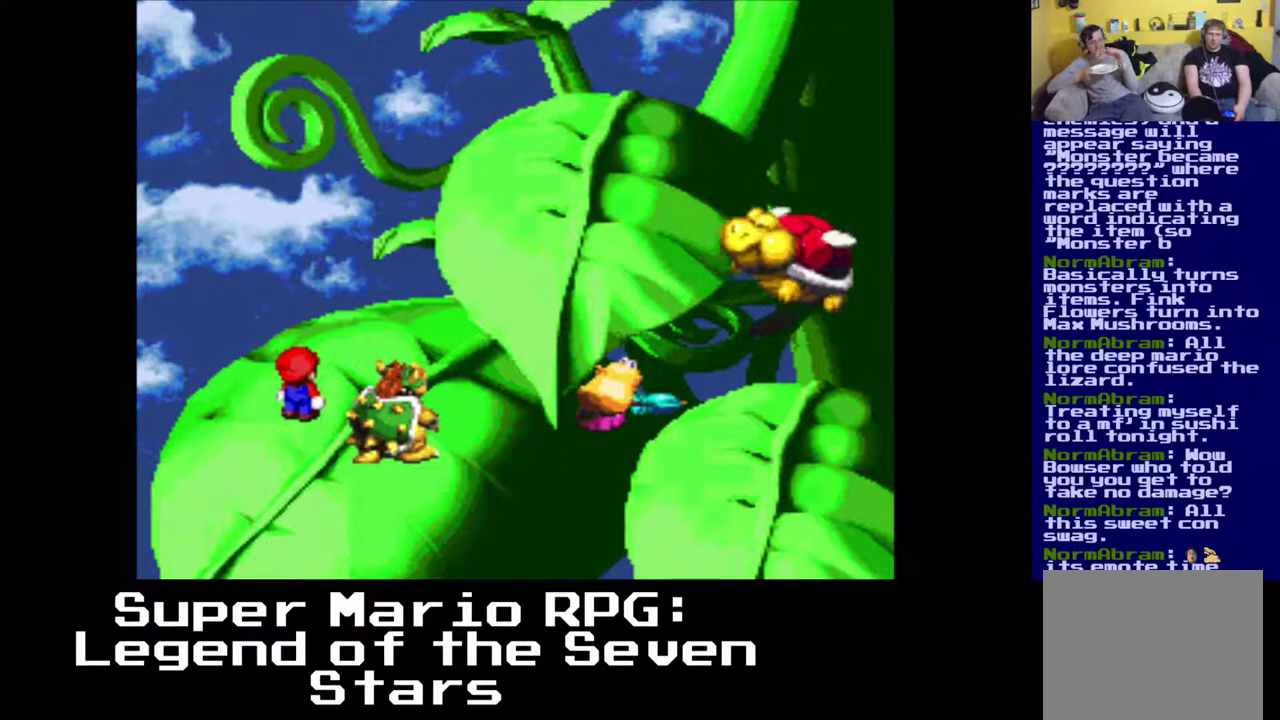
{"buttons": [], "left_stick": "center", "events": []}
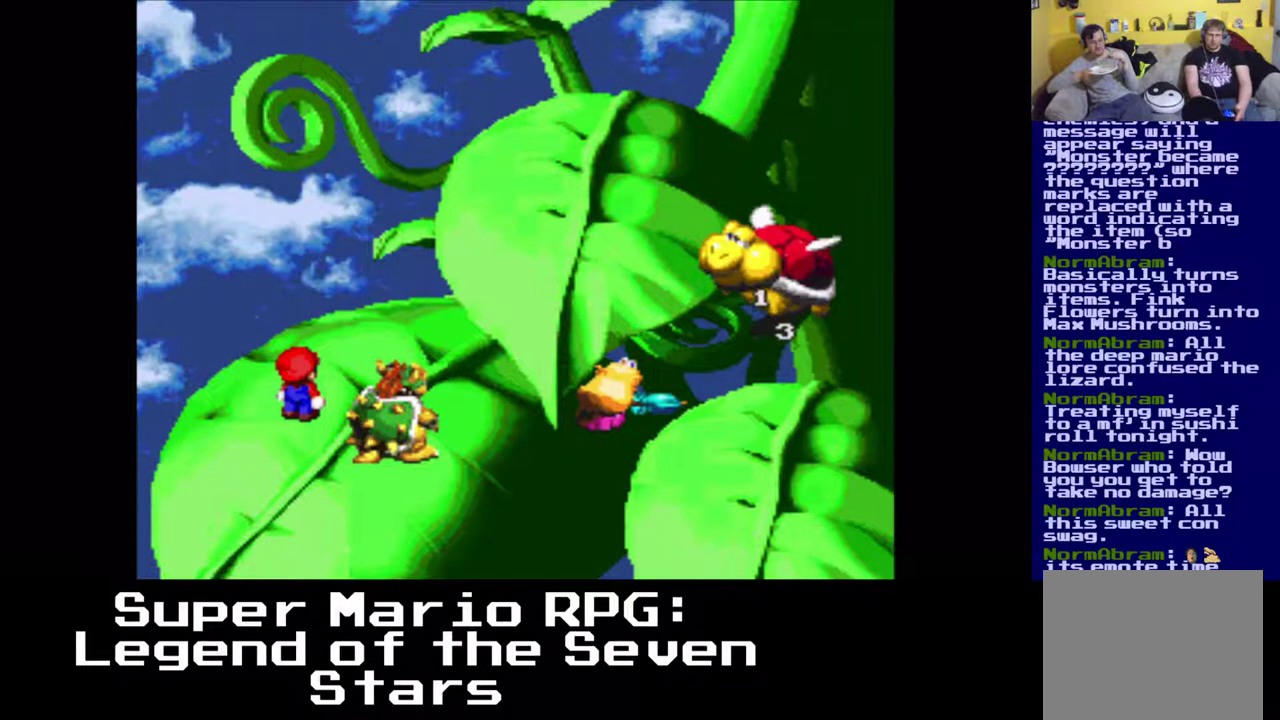
{"buttons": [], "left_stick": "center", "events": []}
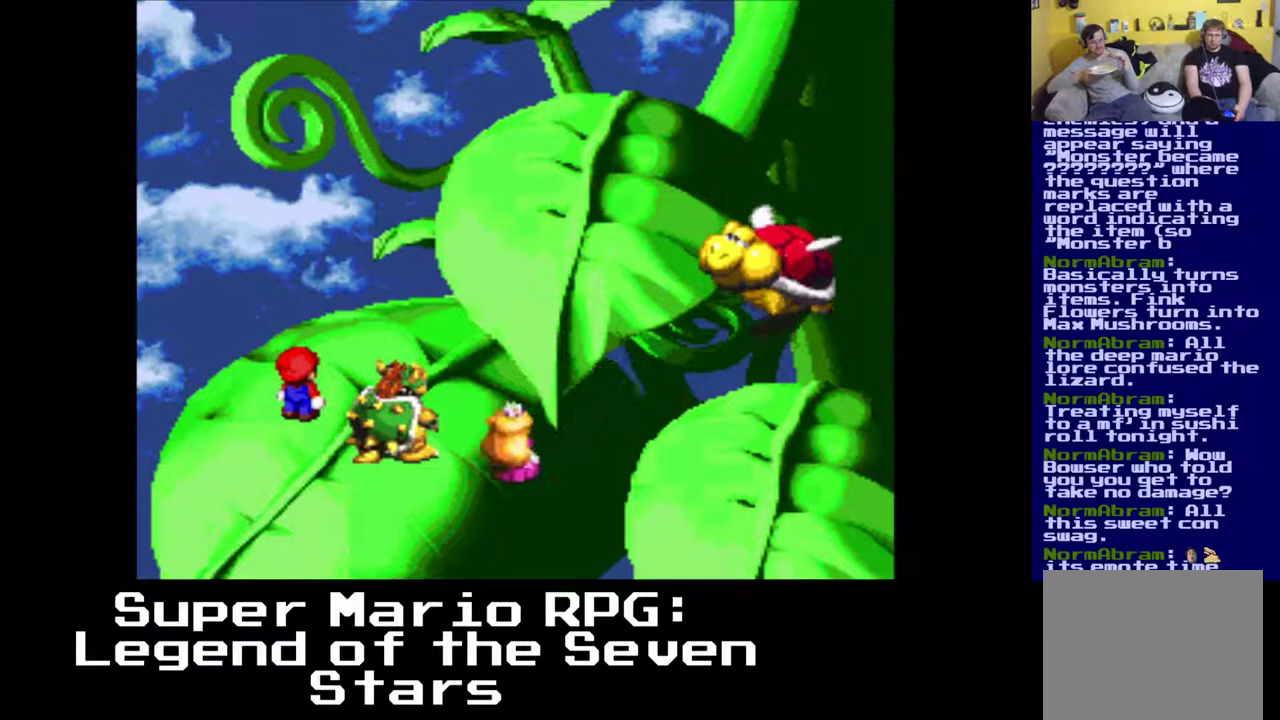
{"buttons": [], "left_stick": "center", "events": [[350, "B", "down"], [500, "B", "up"]]}
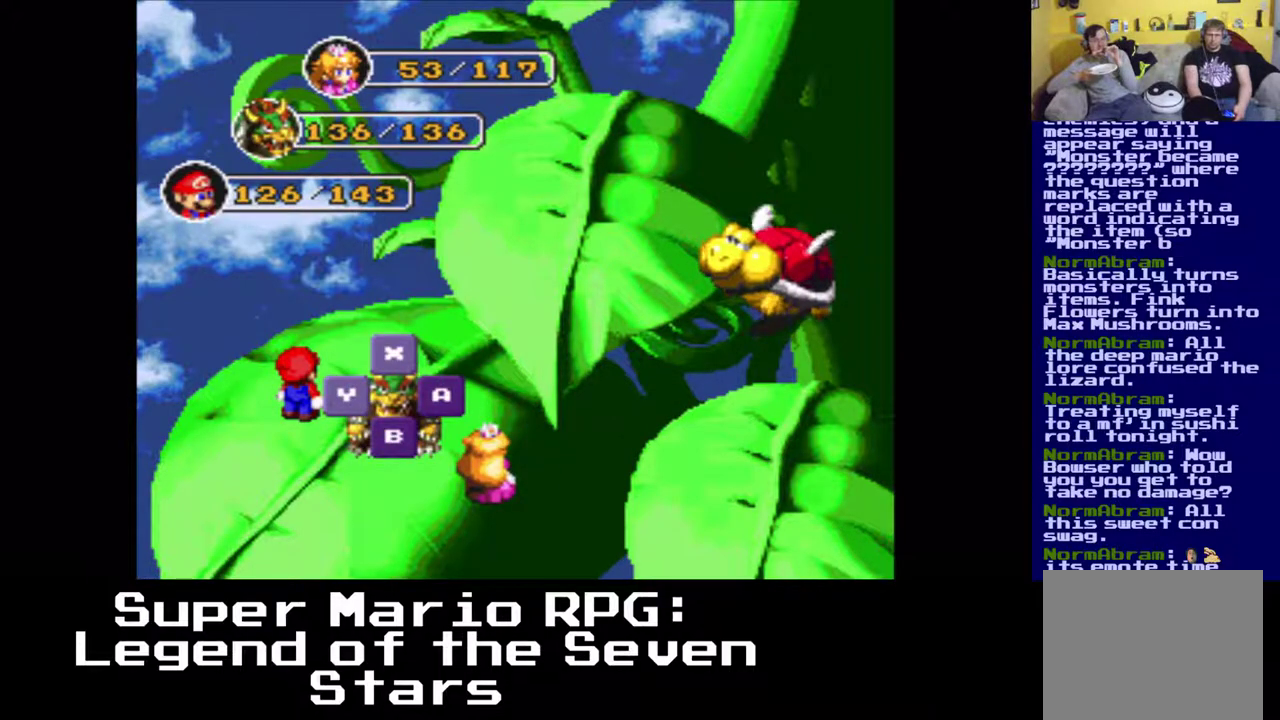
{"buttons": [], "left_stick": "center", "events": [[250, "B", "down"], [317, "B", "up"]]}
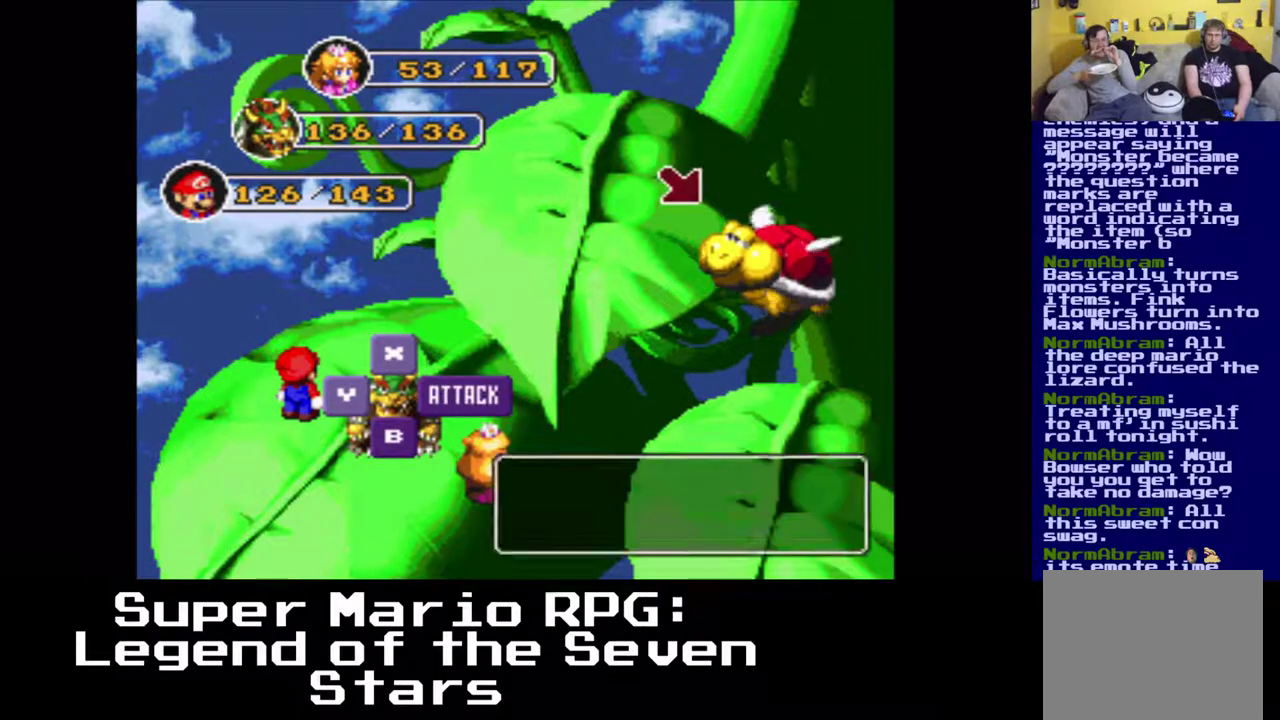
{"buttons": [], "left_stick": "center", "events": [[350, "B", "down"], [500, "B", "up"]]}
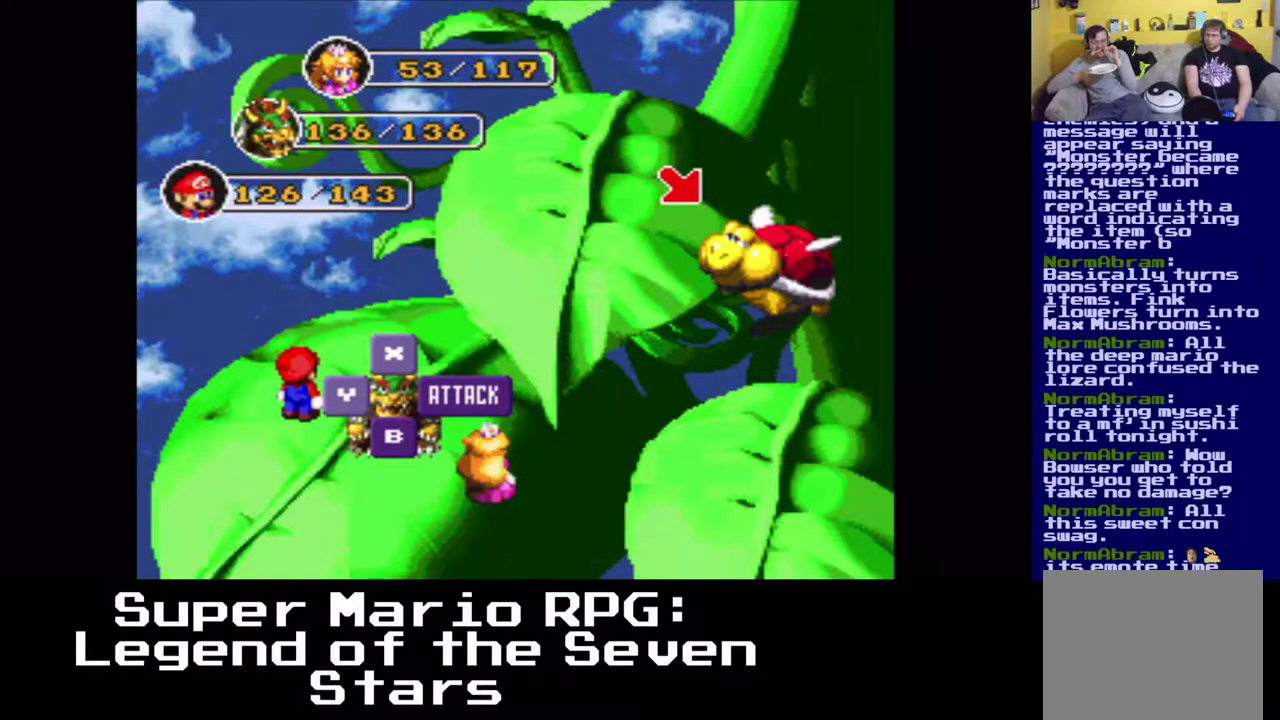
{"buttons": [], "left_stick": "center", "events": []}
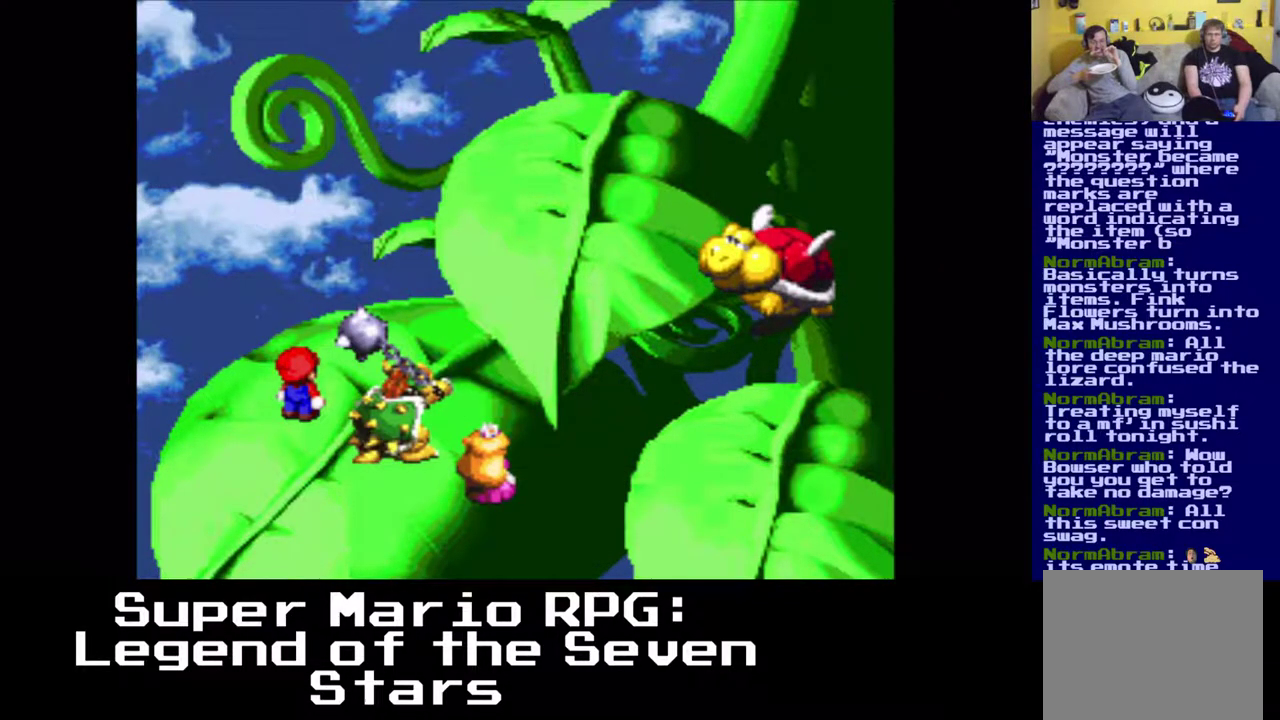
{"buttons": [], "left_stick": "center", "events": []}
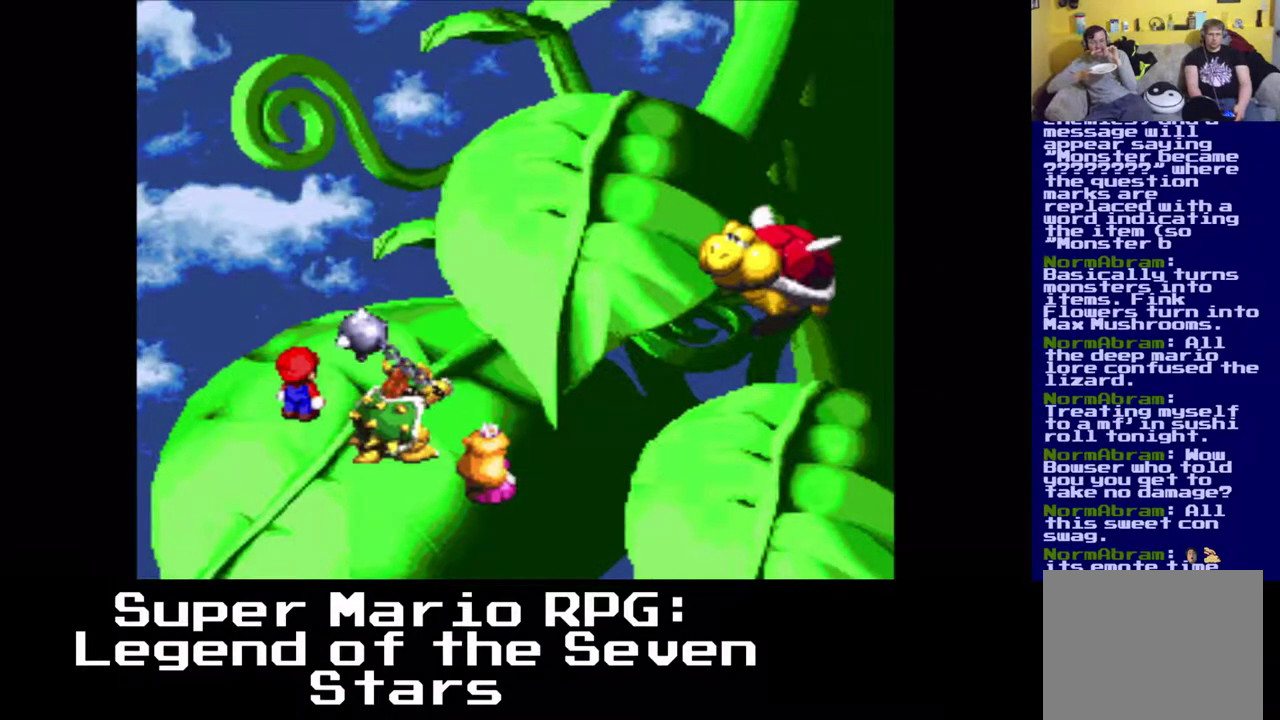
{"buttons": [], "left_stick": "center", "events": [[283, "B", "down"], [400, "B", "up"]]}
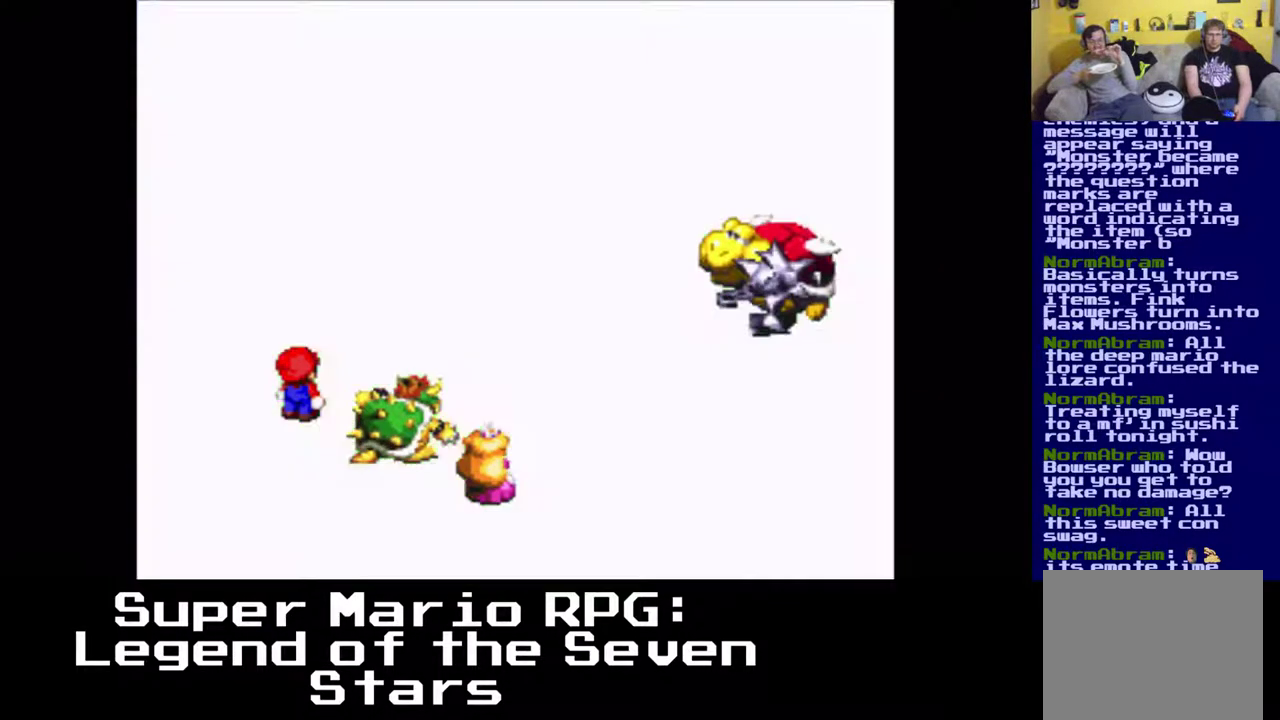
{"buttons": [], "left_stick": "center", "events": []}
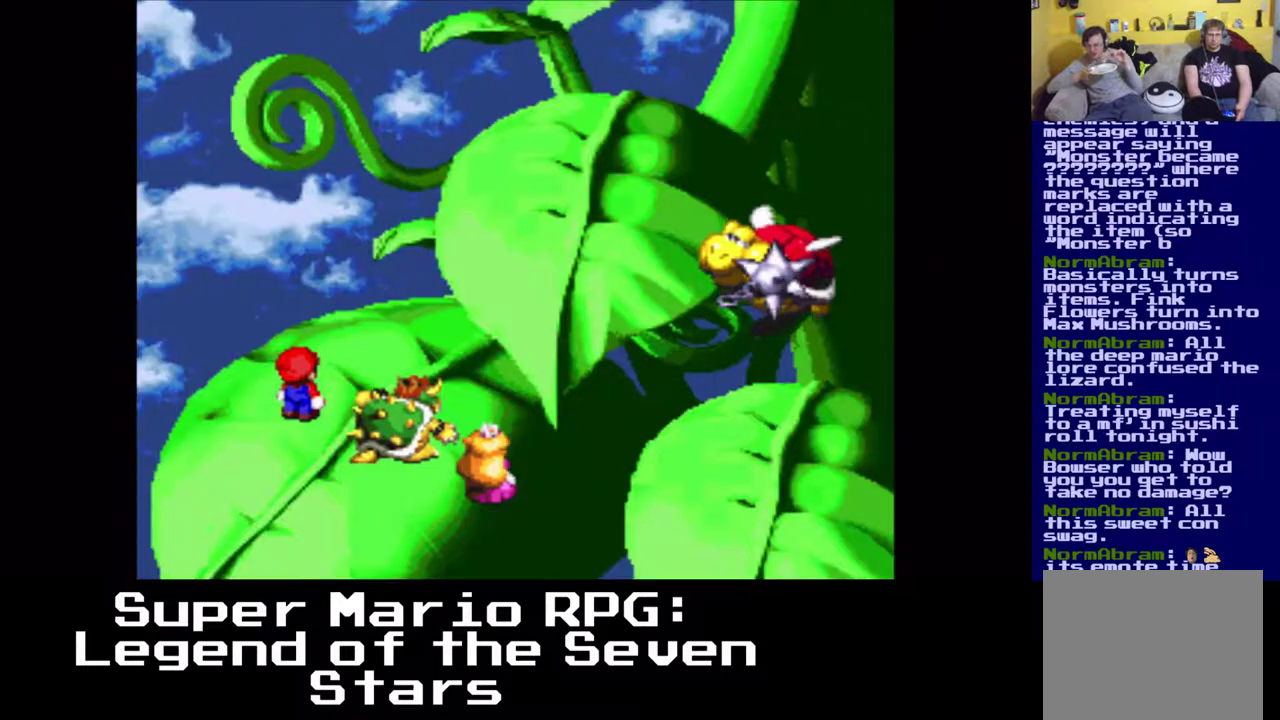
{"buttons": [], "left_stick": "center", "events": []}
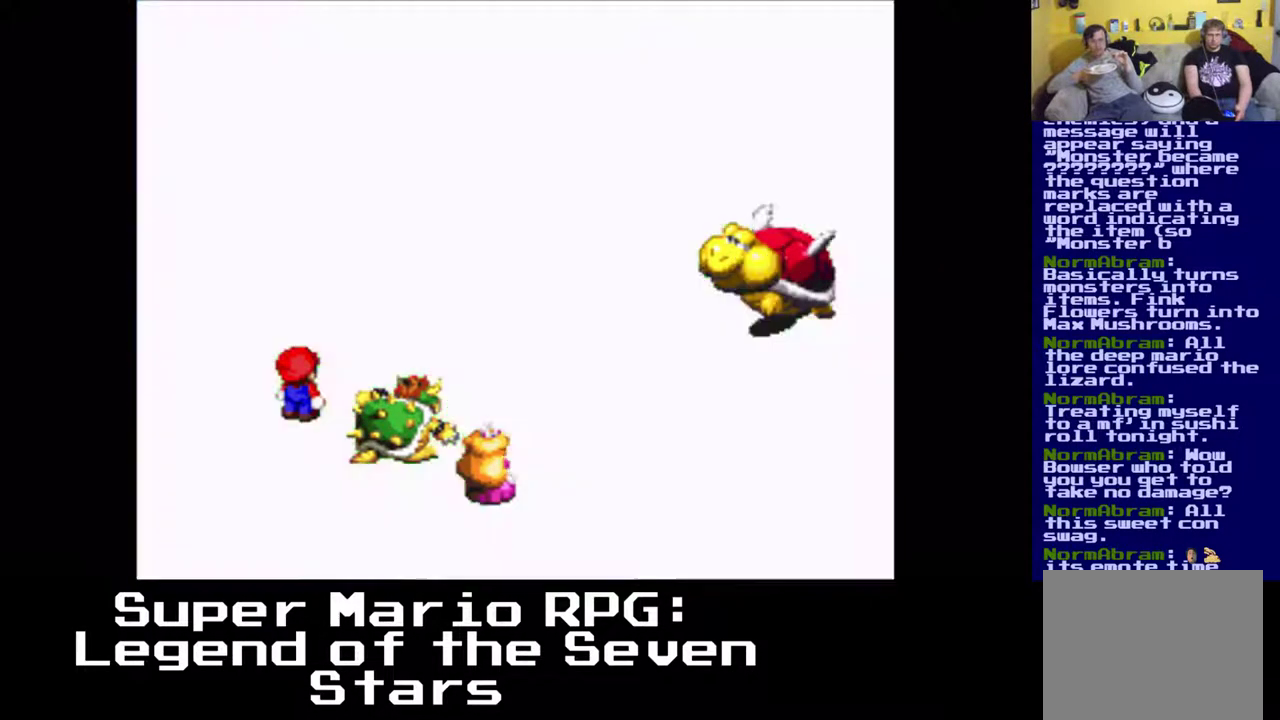
{"buttons": [], "left_stick": "center", "events": []}
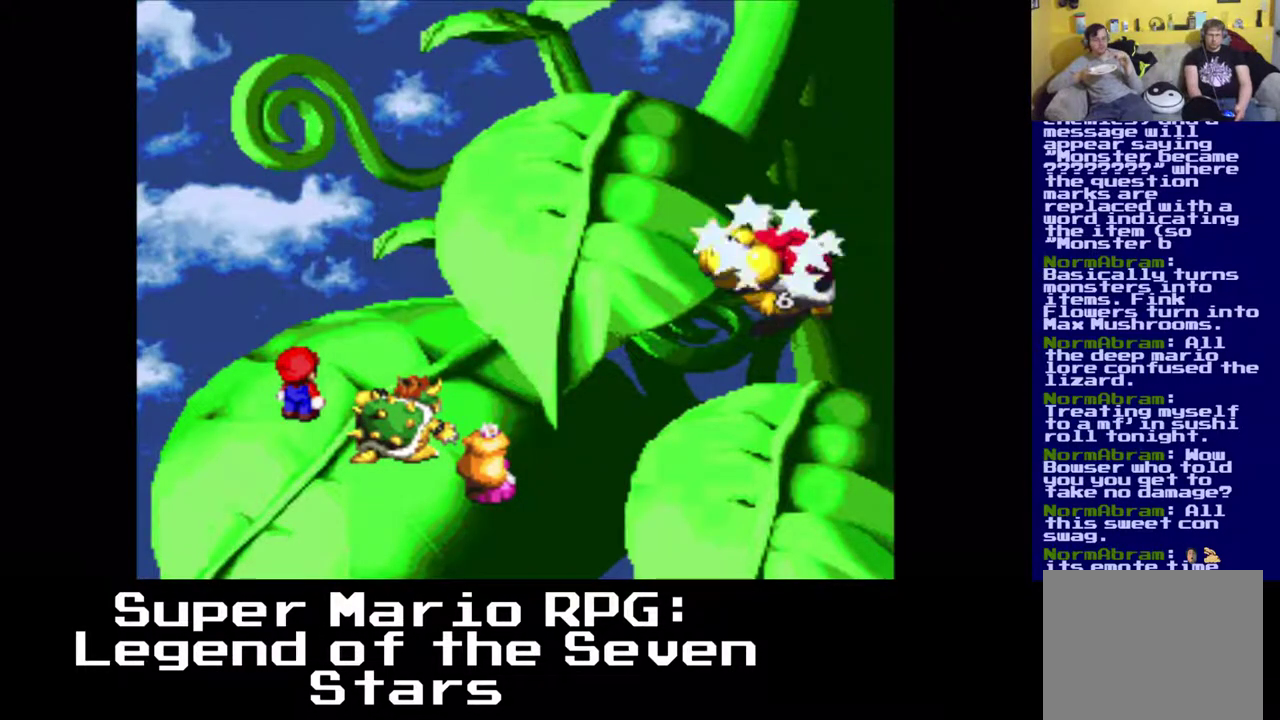
{"buttons": [], "left_stick": "center", "events": []}
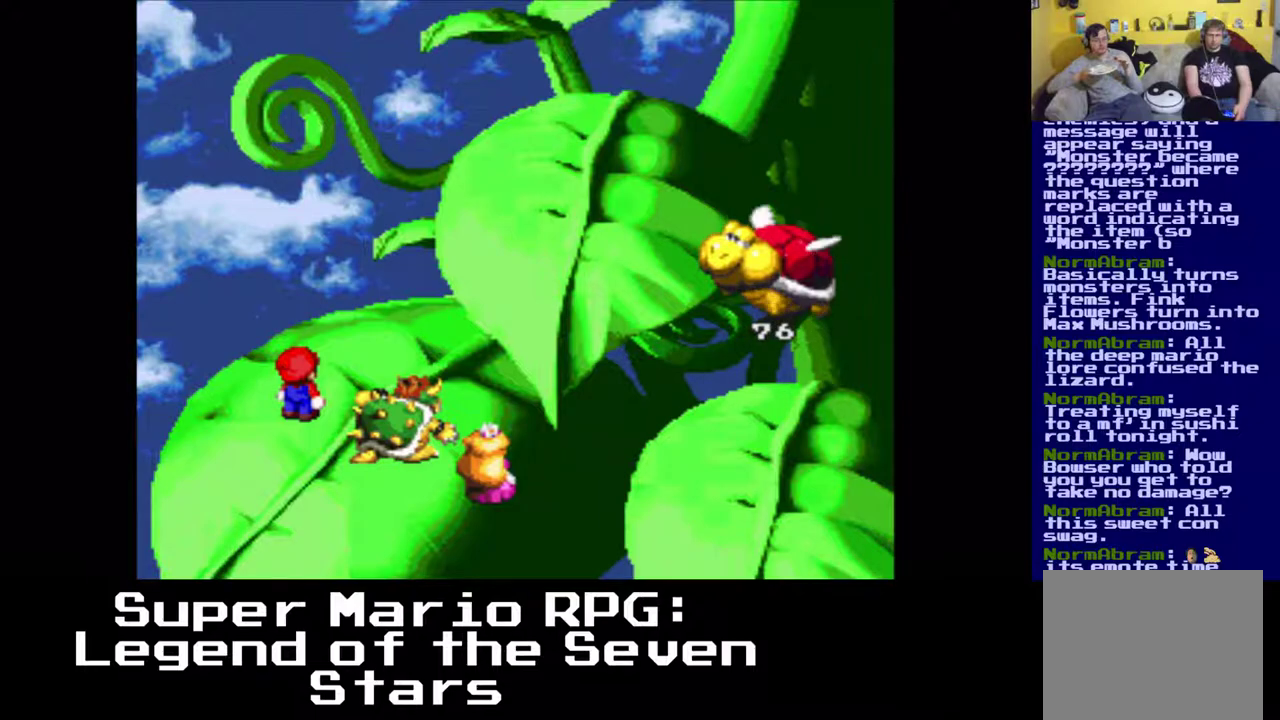
{"buttons": [], "left_stick": "center", "events": []}
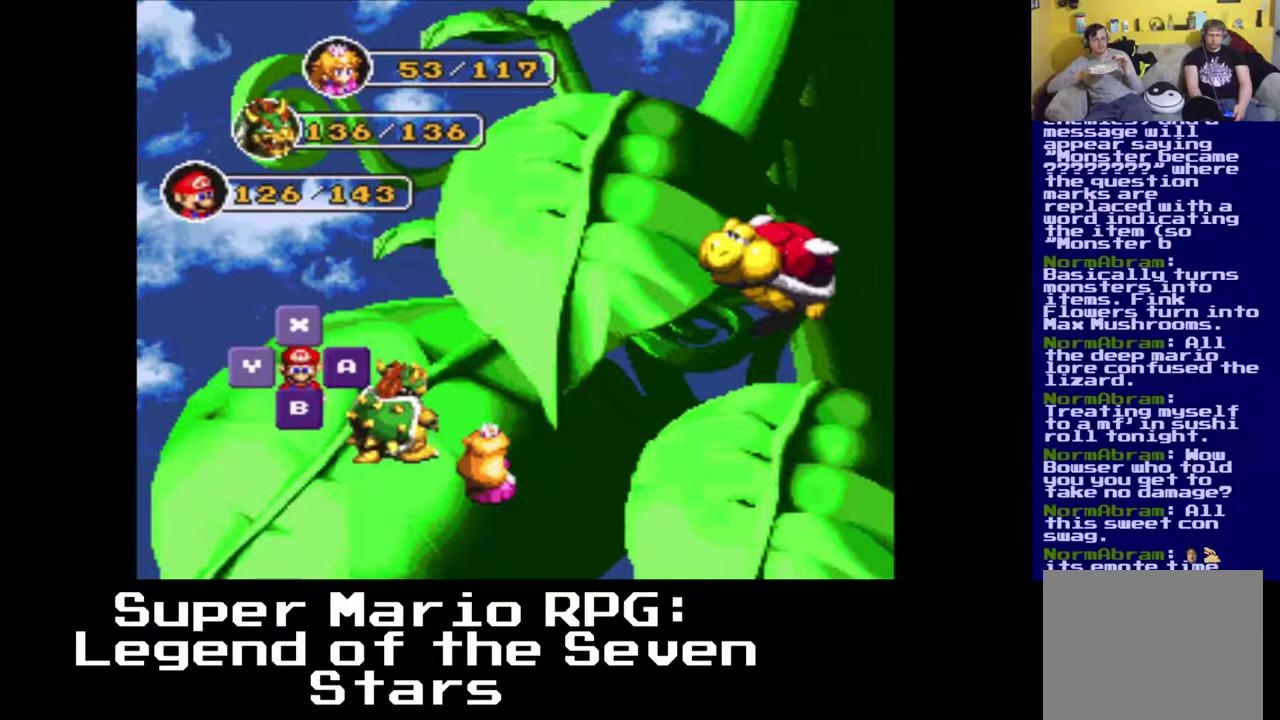
{"buttons": [], "left_stick": "center", "events": [[133, "B", "down"], [300, "B", "up"]]}
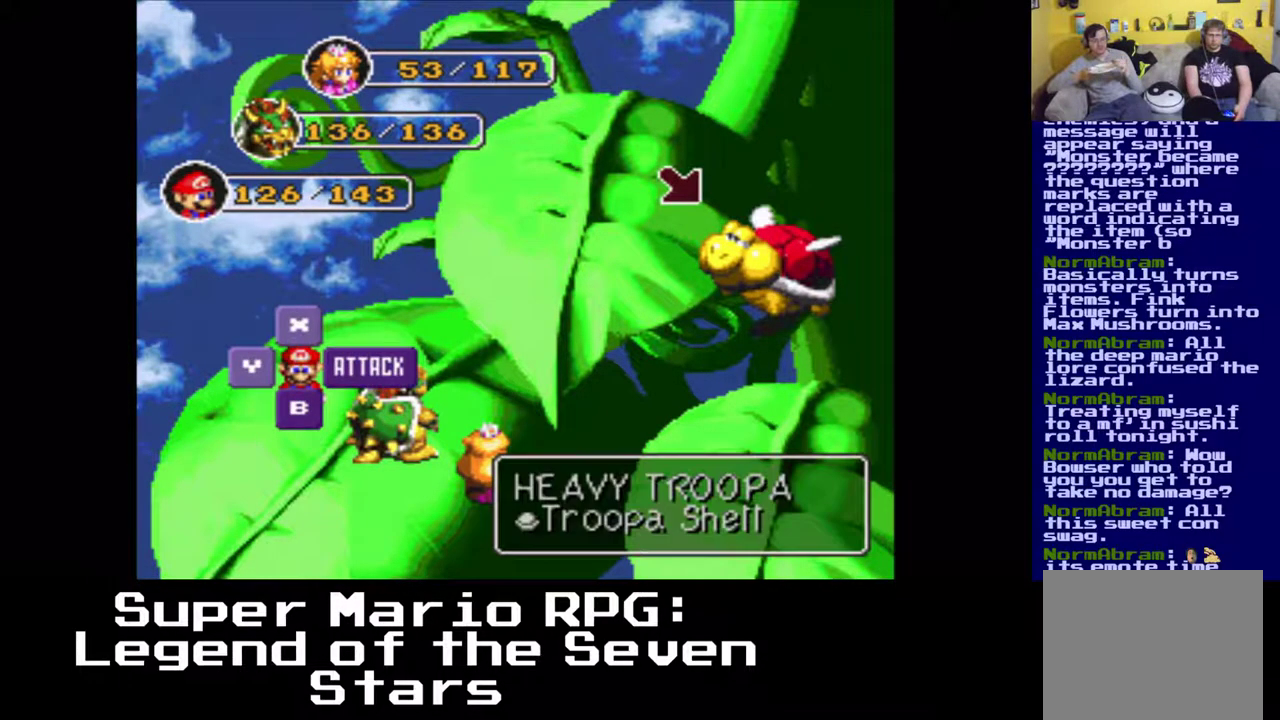
{"buttons": [], "left_stick": "center", "events": [[67, "B", "down"], [183, "B", "up"]]}
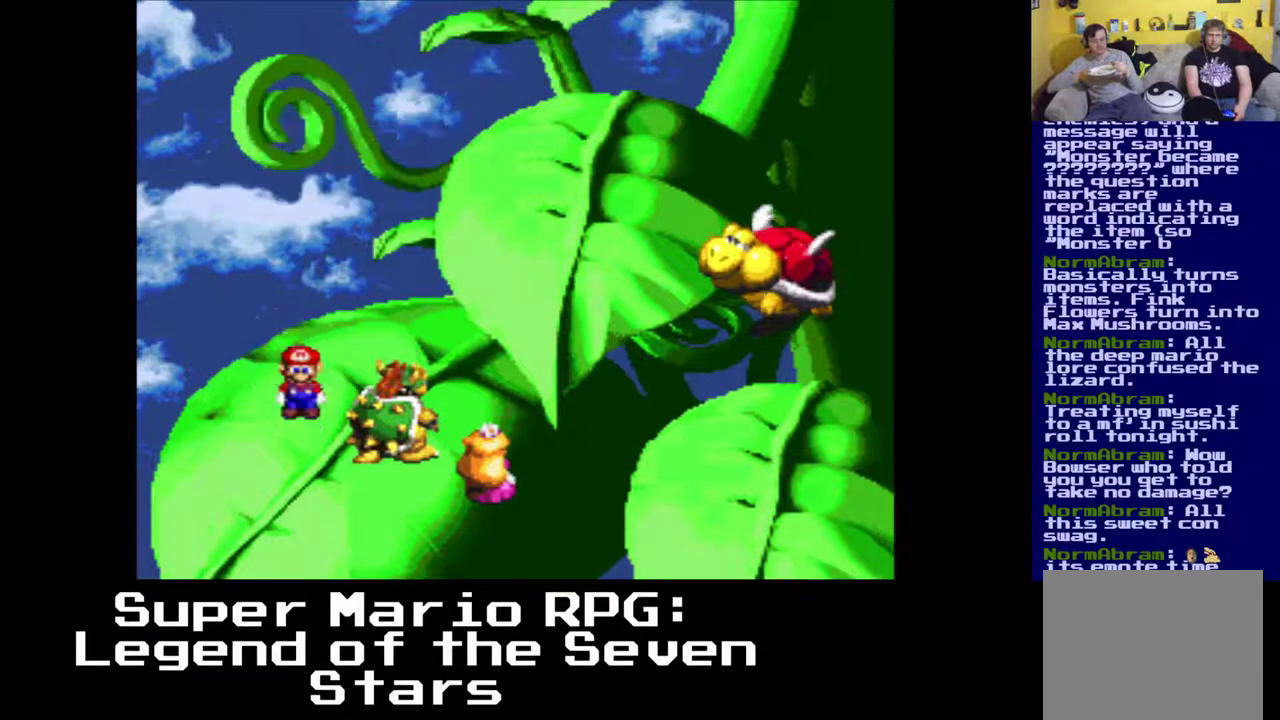
{"buttons": [], "left_stick": "center", "events": []}
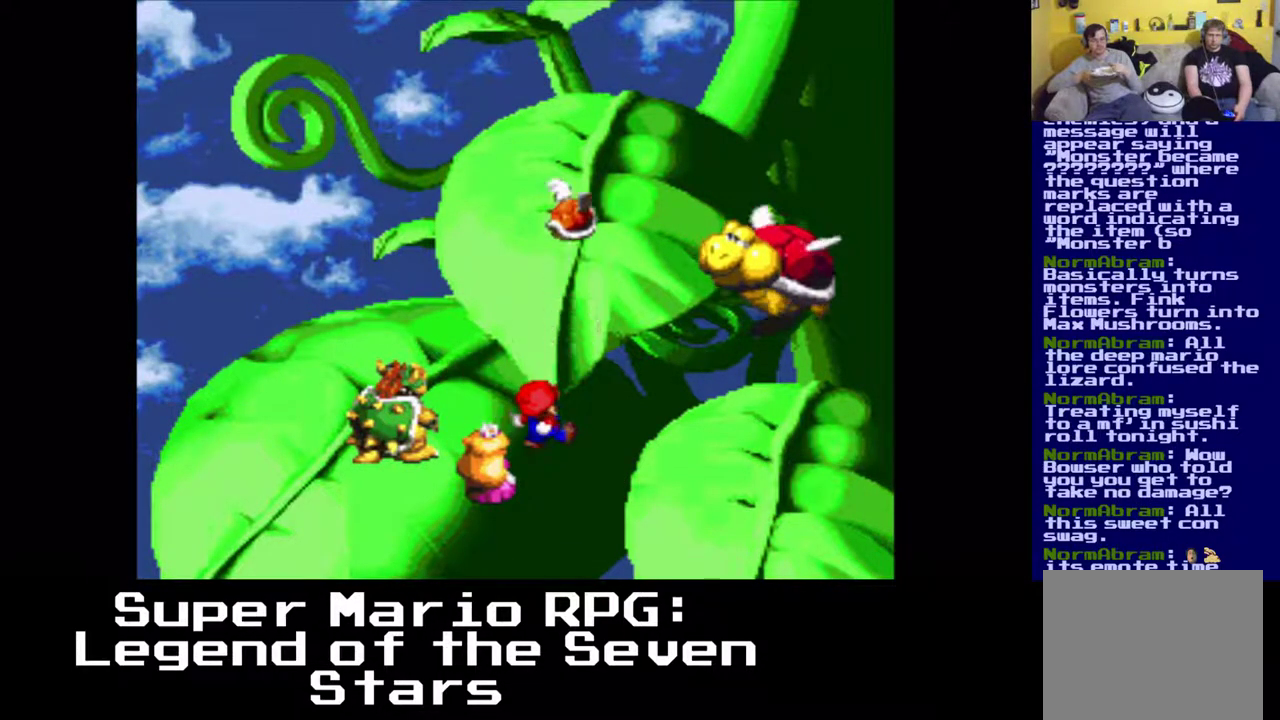
{"buttons": [], "left_stick": "center", "events": [[217, "B", "down"], [383, "B", "up"]]}
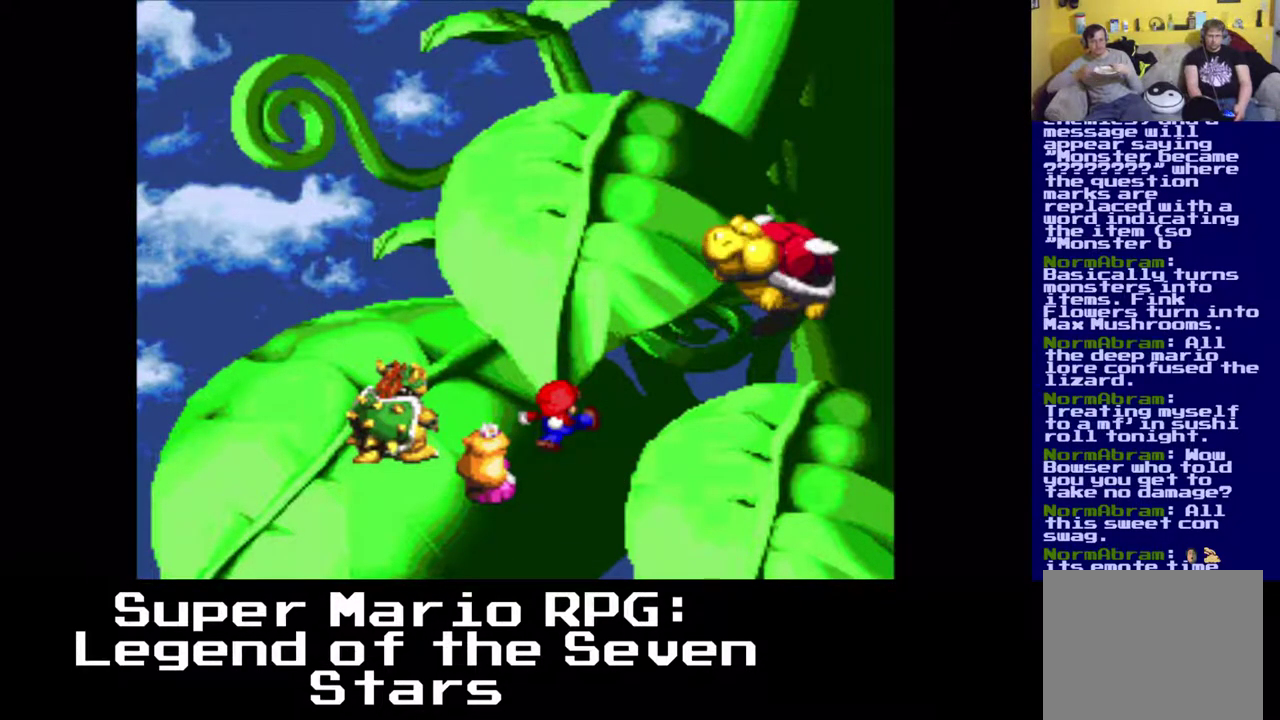
{"buttons": [], "left_stick": "center", "events": []}
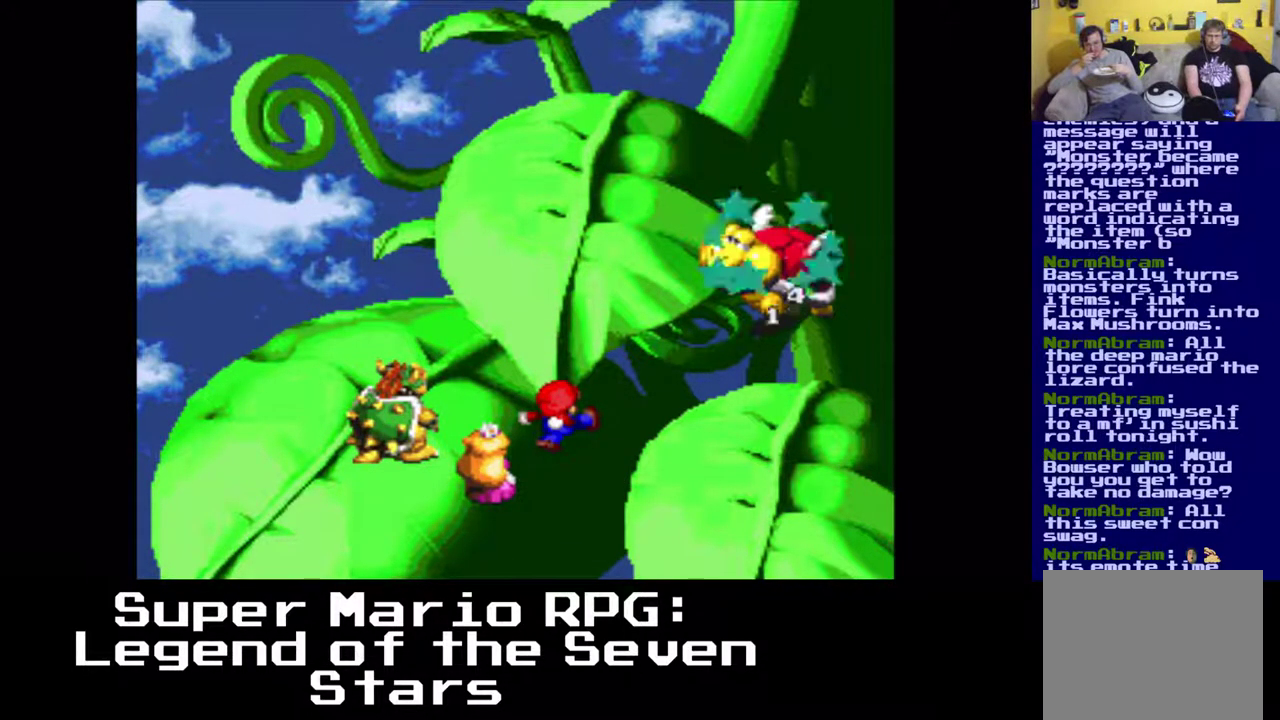
{"buttons": [], "left_stick": "center", "events": []}
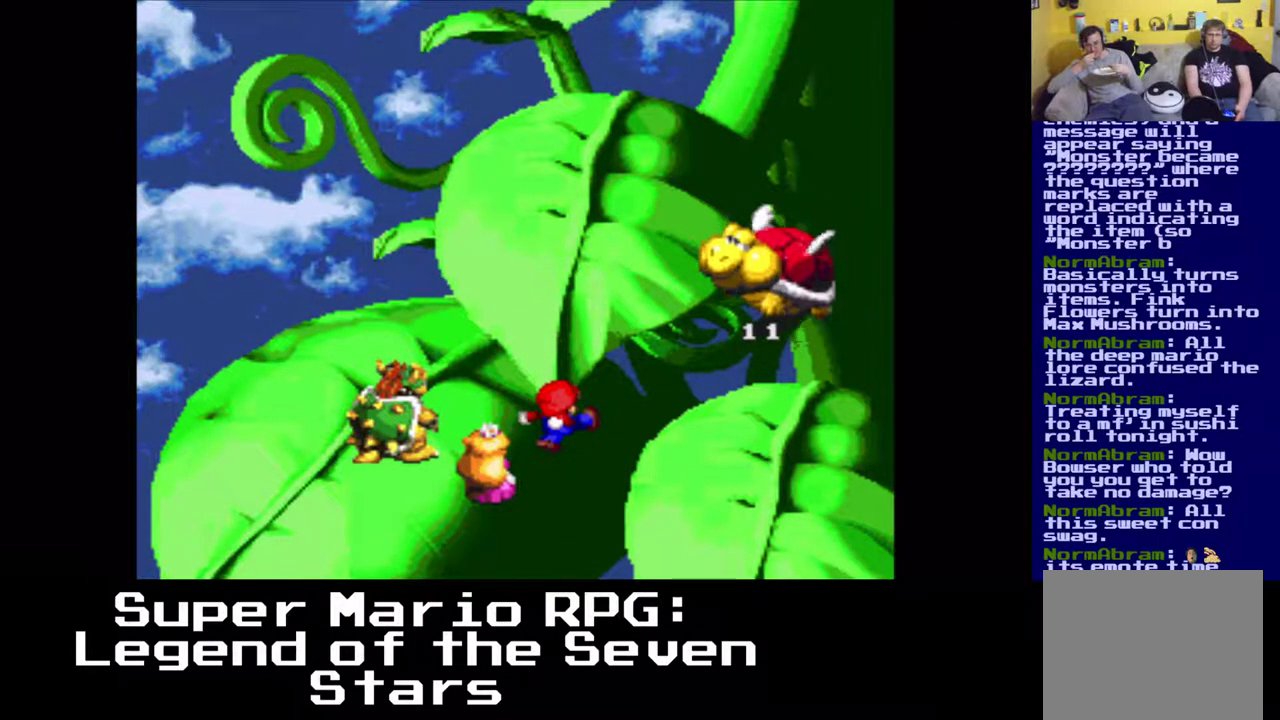
{"buttons": [], "left_stick": "center", "events": []}
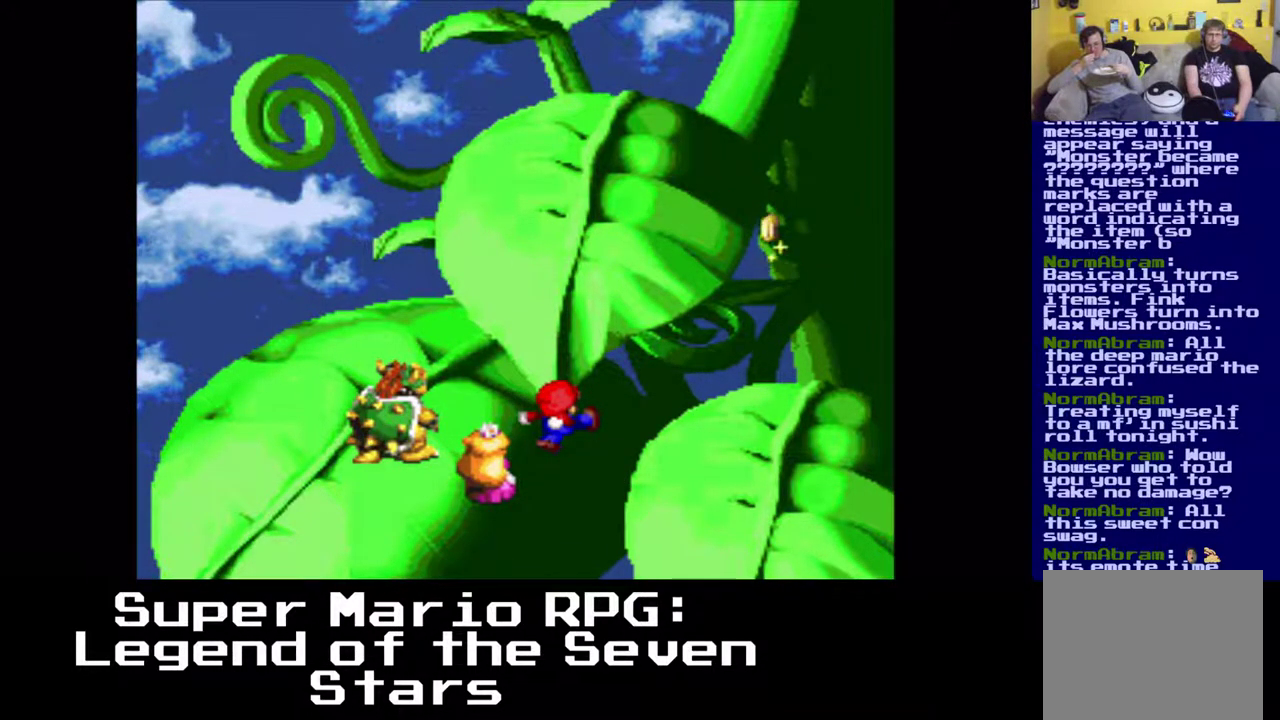
{"buttons": [], "left_stick": "center", "events": []}
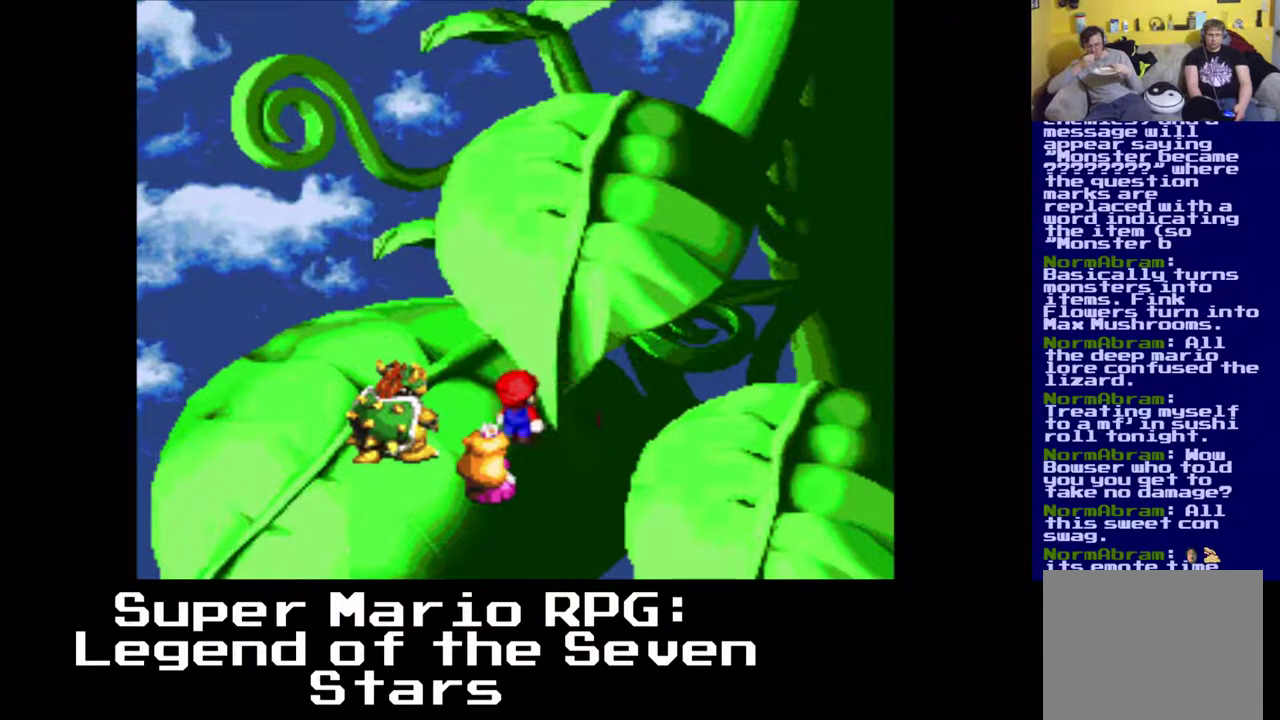
{"buttons": [], "left_stick": "center", "events": []}
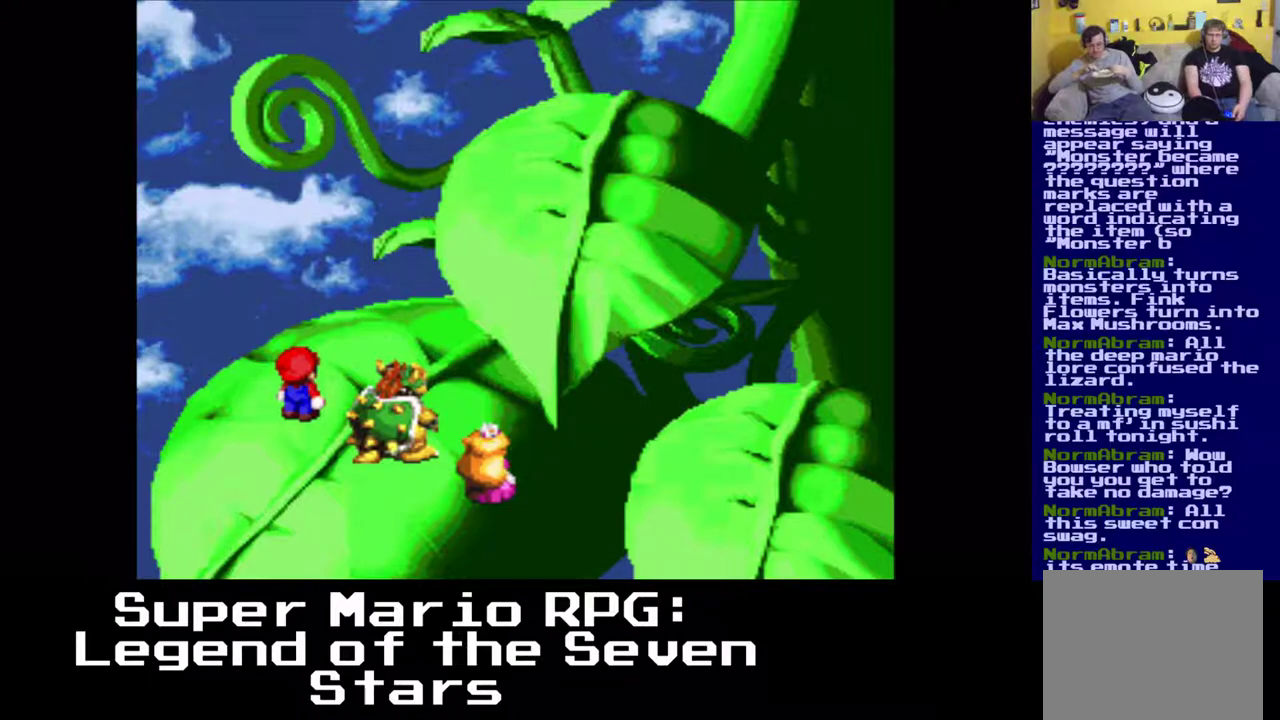
{"buttons": [], "left_stick": "center", "events": []}
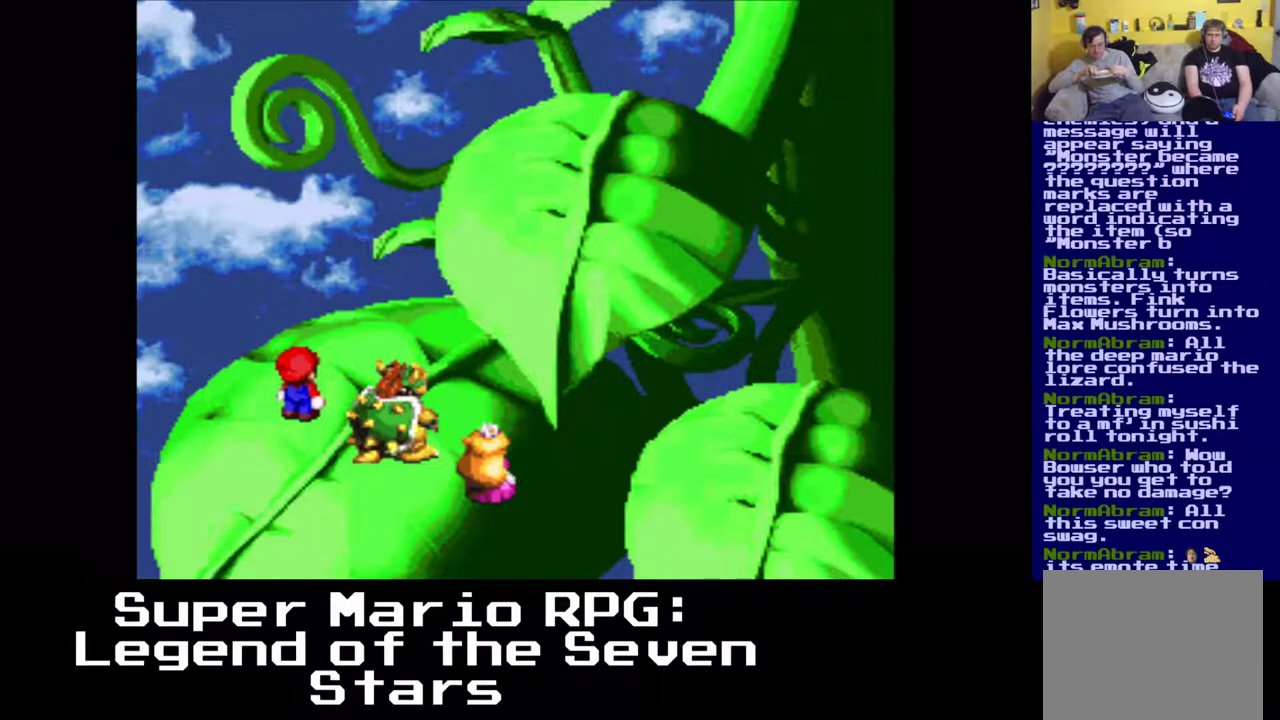
{"buttons": [], "left_stick": "center", "events": []}
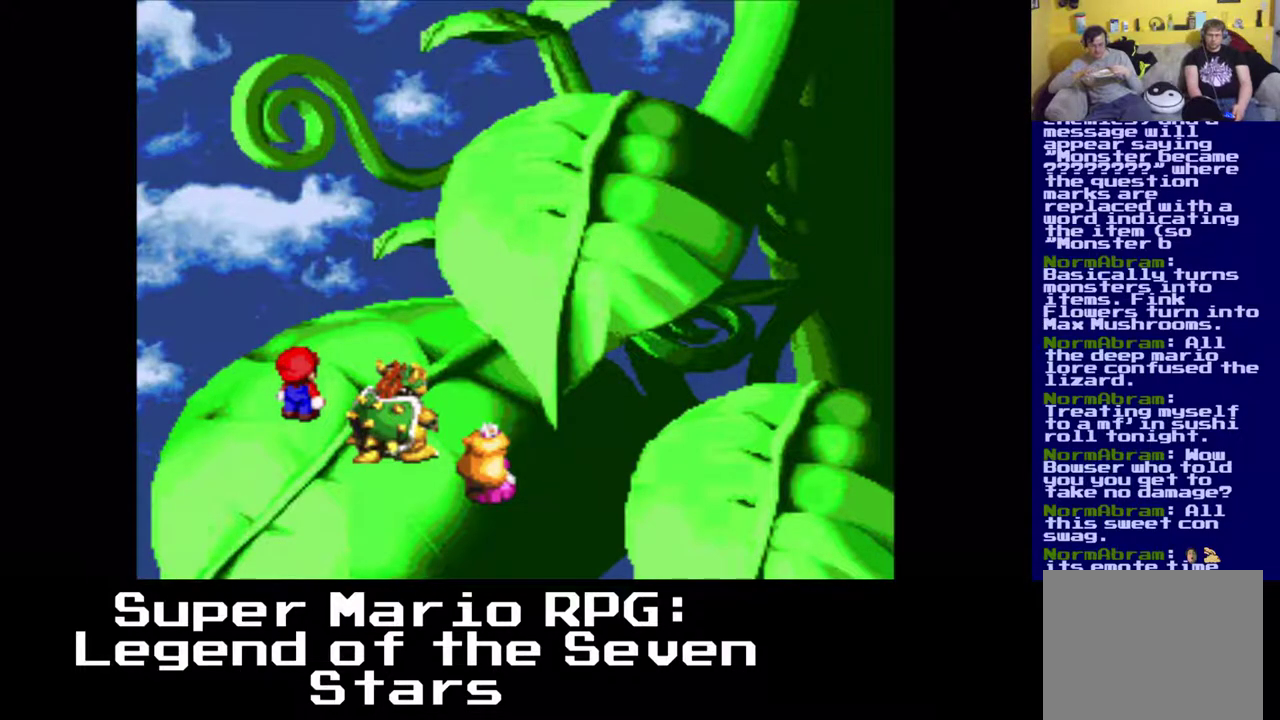
{"buttons": [], "left_stick": "center", "events": []}
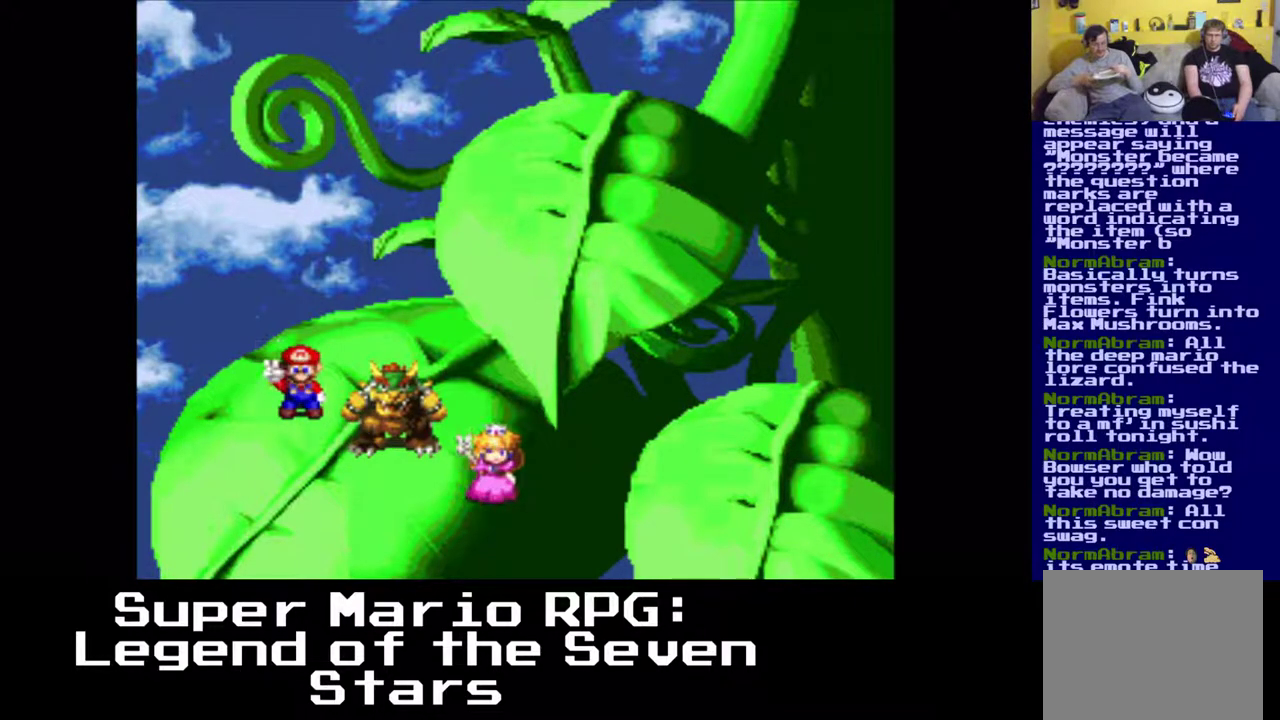
{"buttons": [], "left_stick": "center", "events": []}